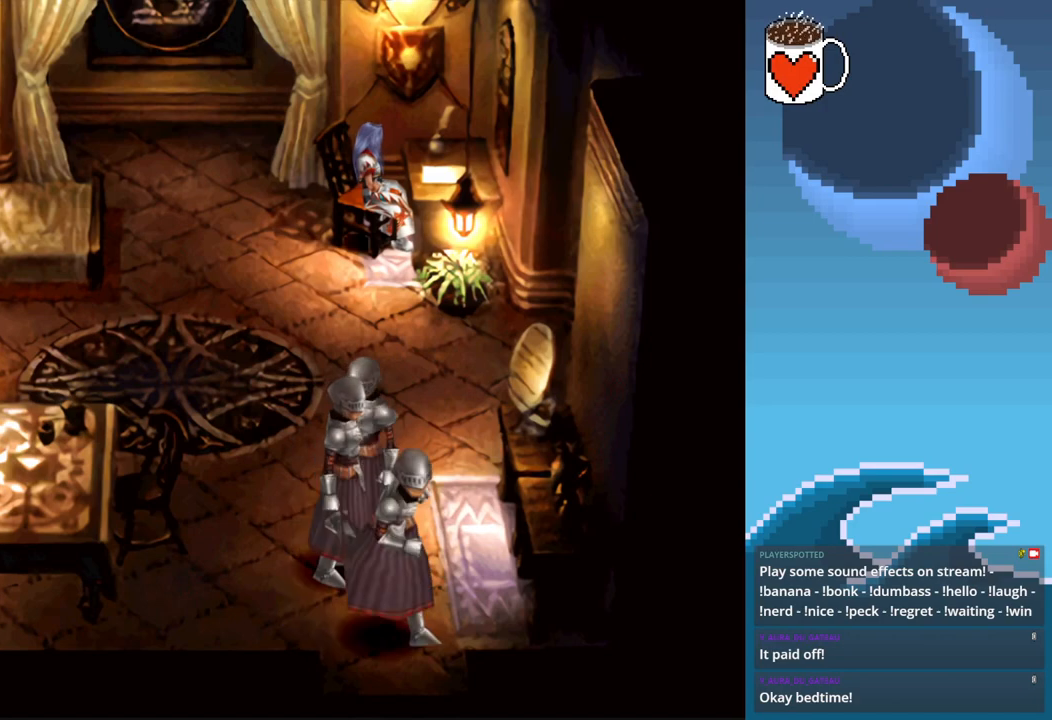
Gameplay with a controller (PlayStation layout); each line is a JSON object with the inputs held at the frame after it. "events" lists button and stick changes between this image and that frame as [ms after this image, input, new state], when the widget could be followed in between. Not read: L3 R3 right_stick.
{"buttons": ["CIRCLE"], "left_stick": "down", "events": [[33, "left_stick", "down"]]}
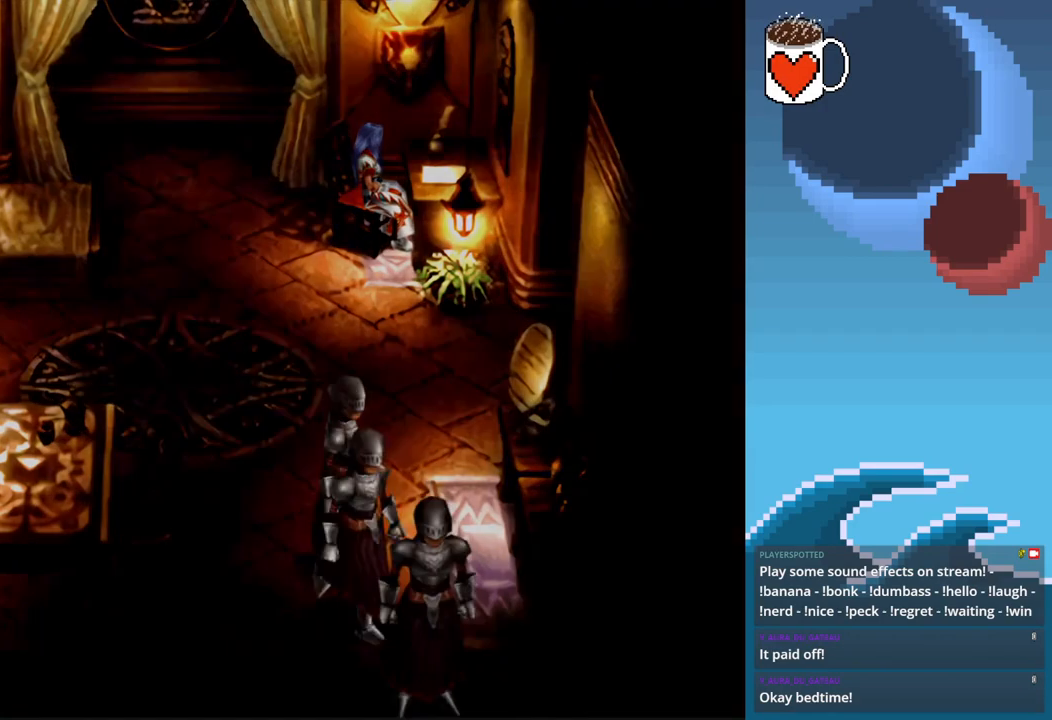
{"buttons": [], "left_stick": "center", "events": [[200, "CIRCLE", "up"], [200, "left_stick", "center"]]}
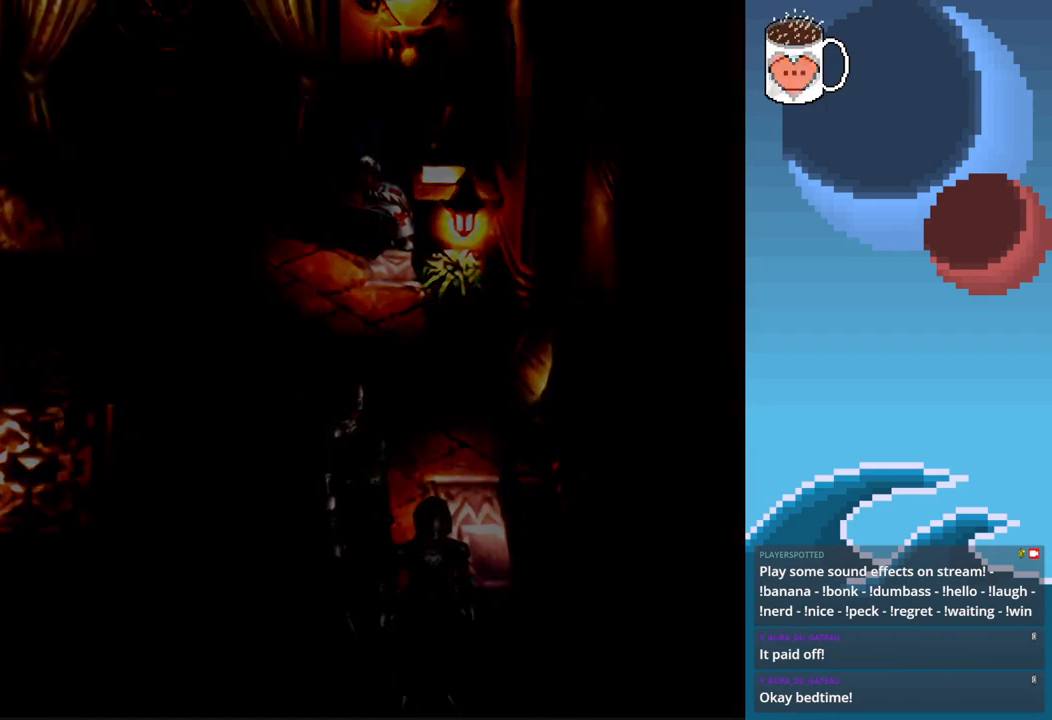
{"buttons": [], "left_stick": "center", "events": []}
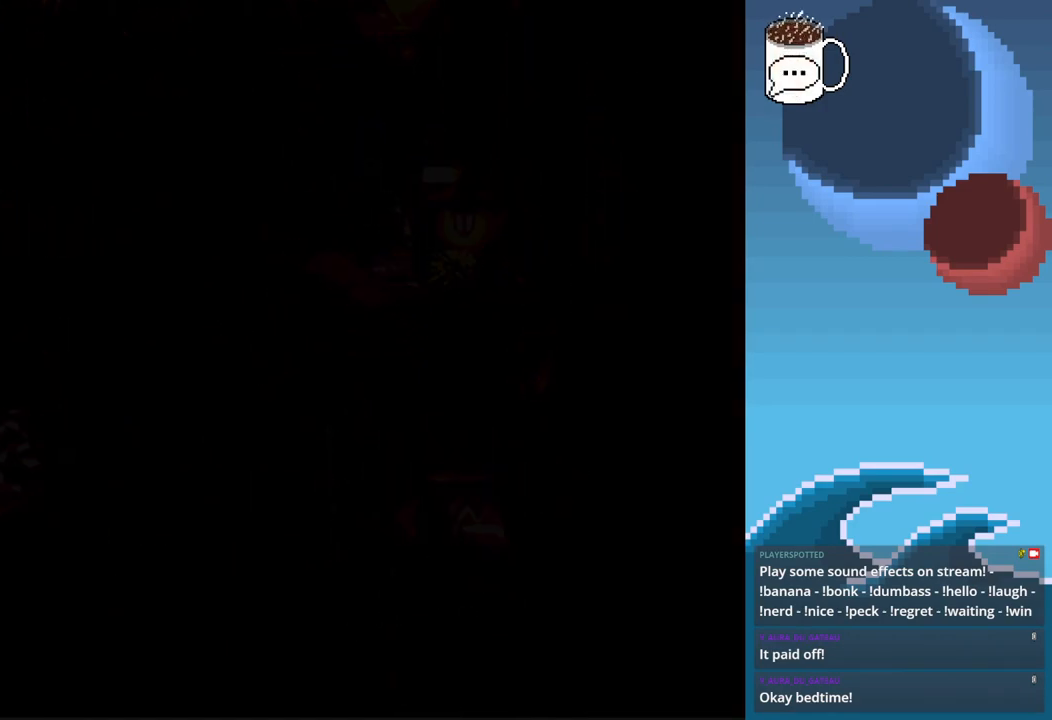
{"buttons": [], "left_stick": "center", "events": []}
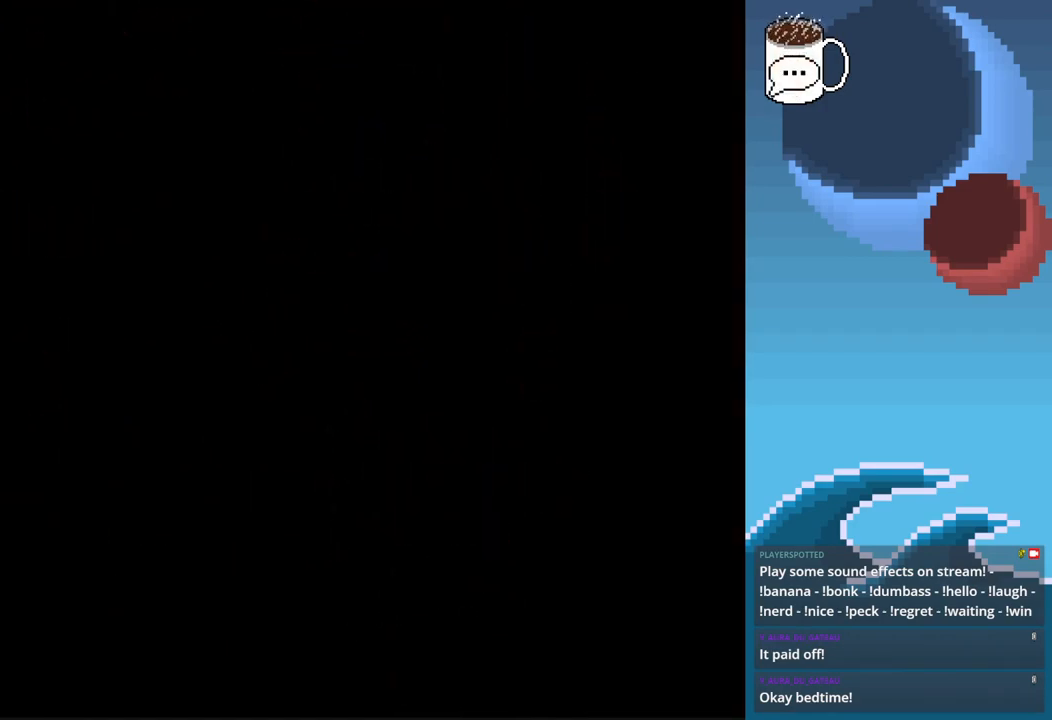
{"buttons": [], "left_stick": "center", "events": []}
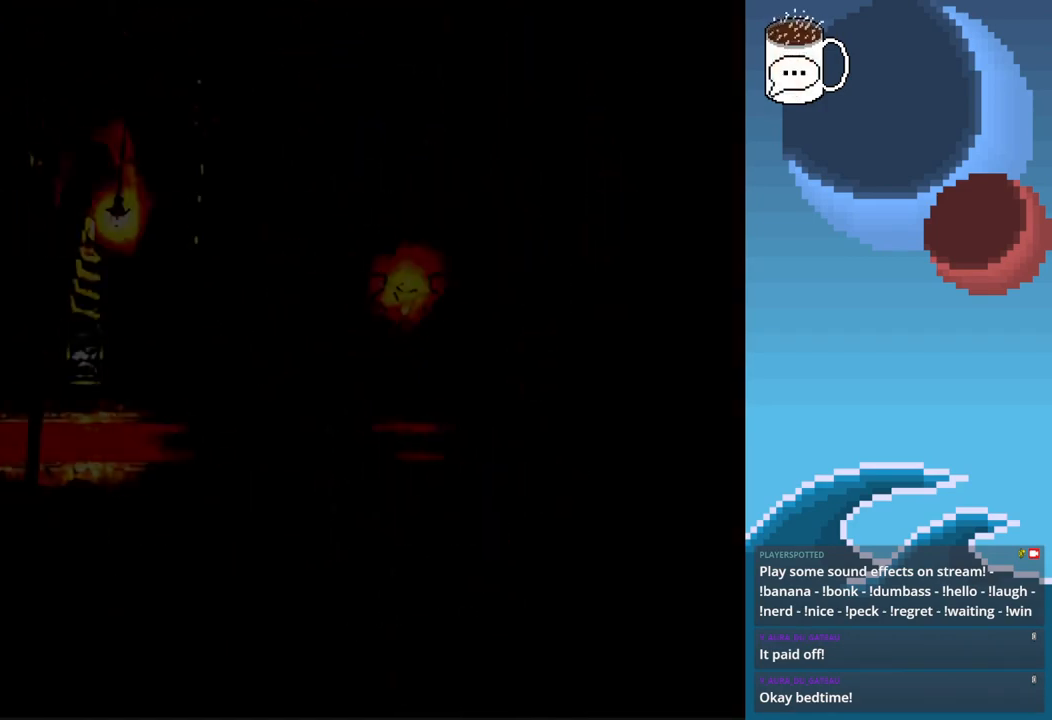
{"buttons": [], "left_stick": "center", "events": []}
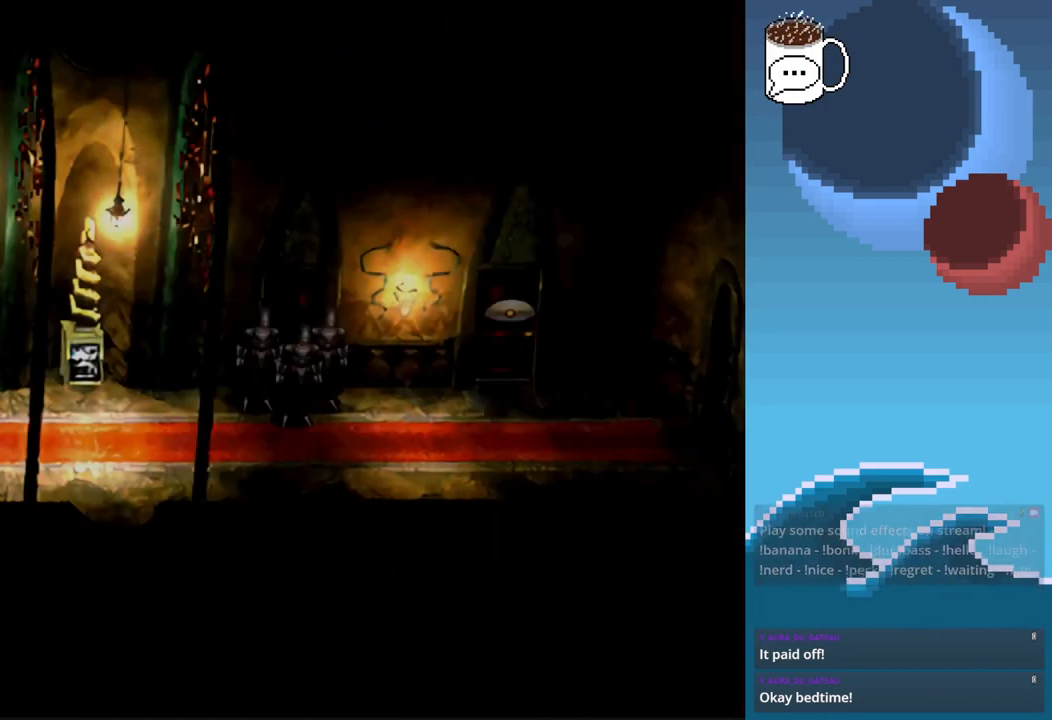
{"buttons": [], "left_stick": "center", "events": []}
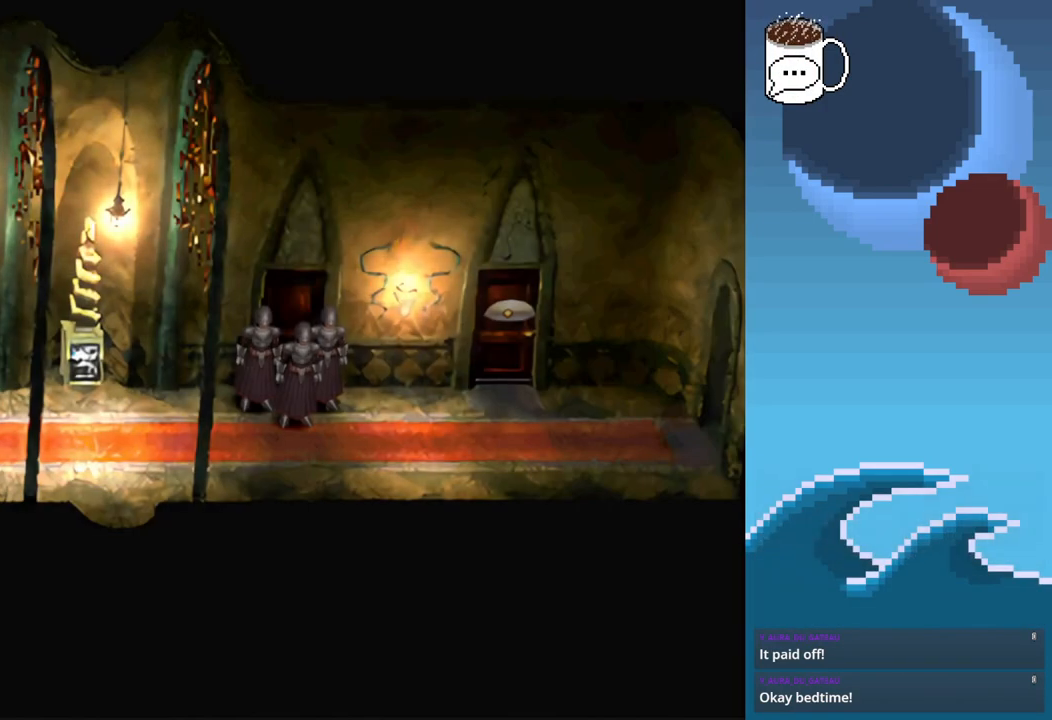
{"buttons": [], "left_stick": "up-left", "events": [[267, "left_stick", "left"], [467, "left_stick", "up-left"]]}
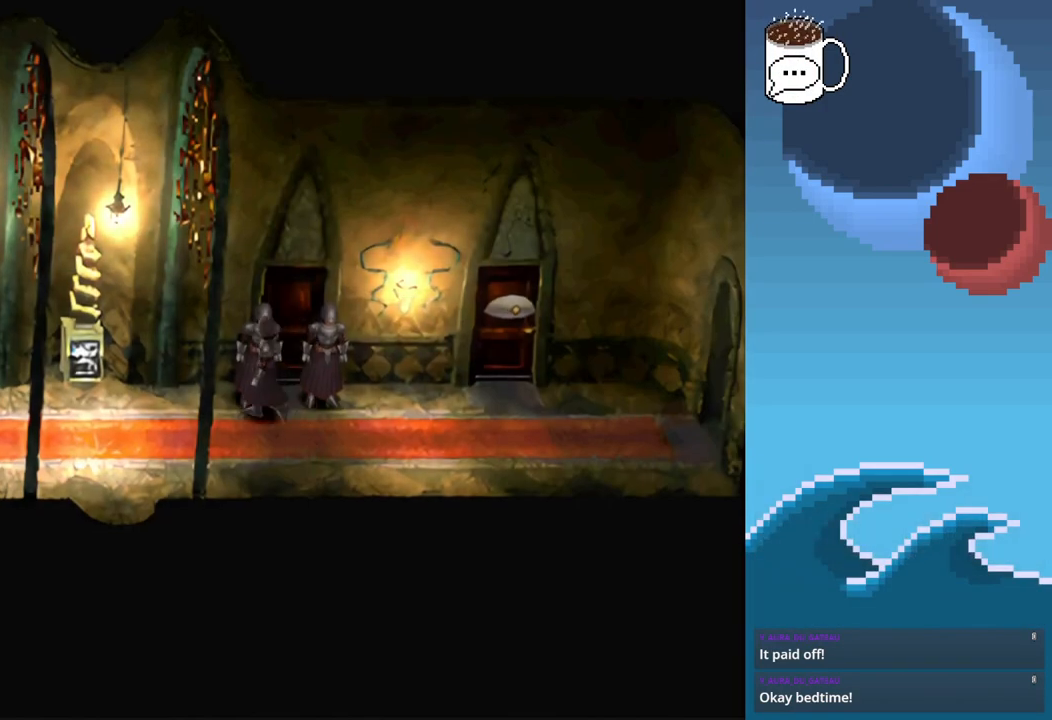
{"buttons": ["CIRCLE"], "left_stick": "up-left", "events": [[33, "CIRCLE", "down"]]}
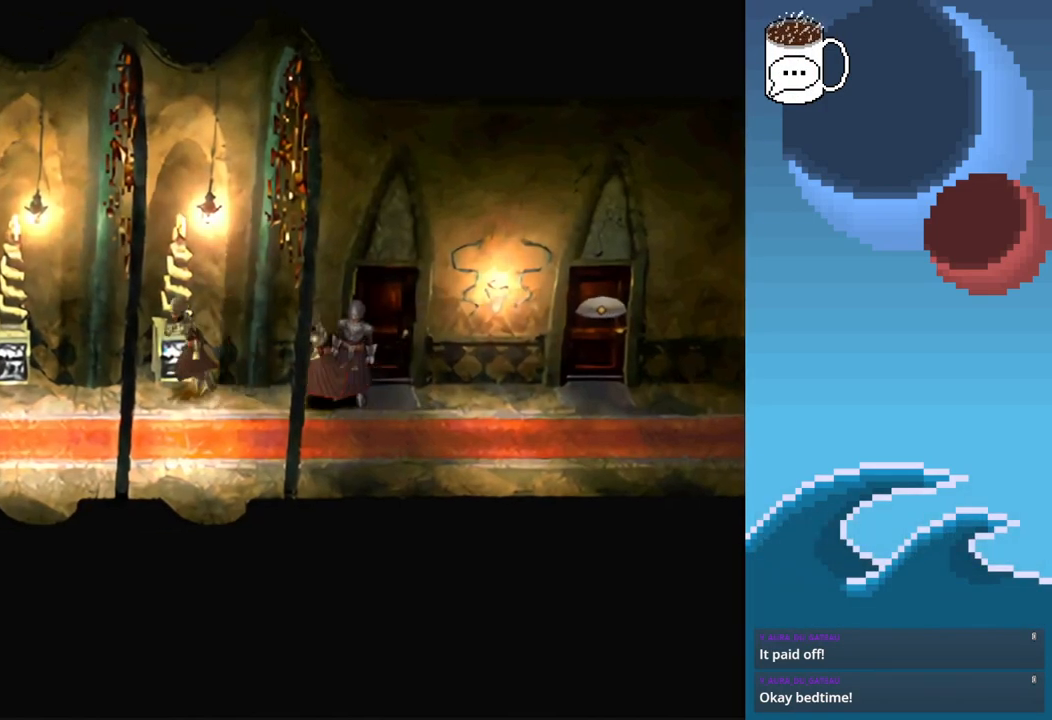
{"buttons": [], "left_stick": "center", "events": [[33, "CIRCLE", "up"], [133, "left_stick", "up"], [367, "left_stick", "center"]]}
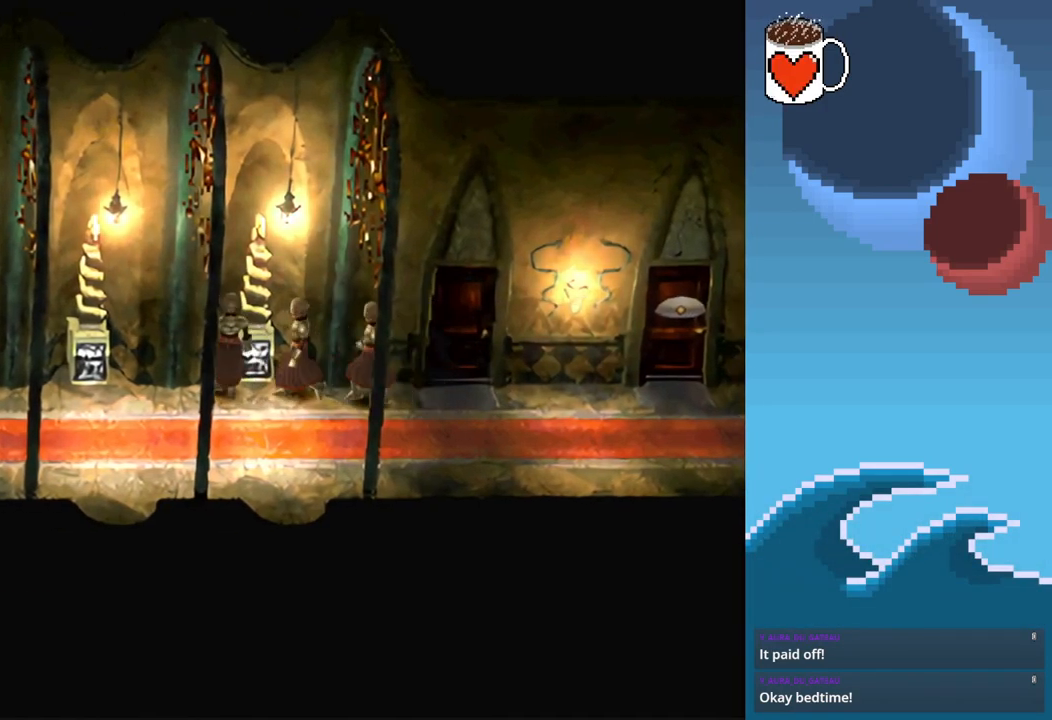
{"buttons": [], "left_stick": "center", "events": [[200, "CROSS", "down"], [333, "CROSS", "up"]]}
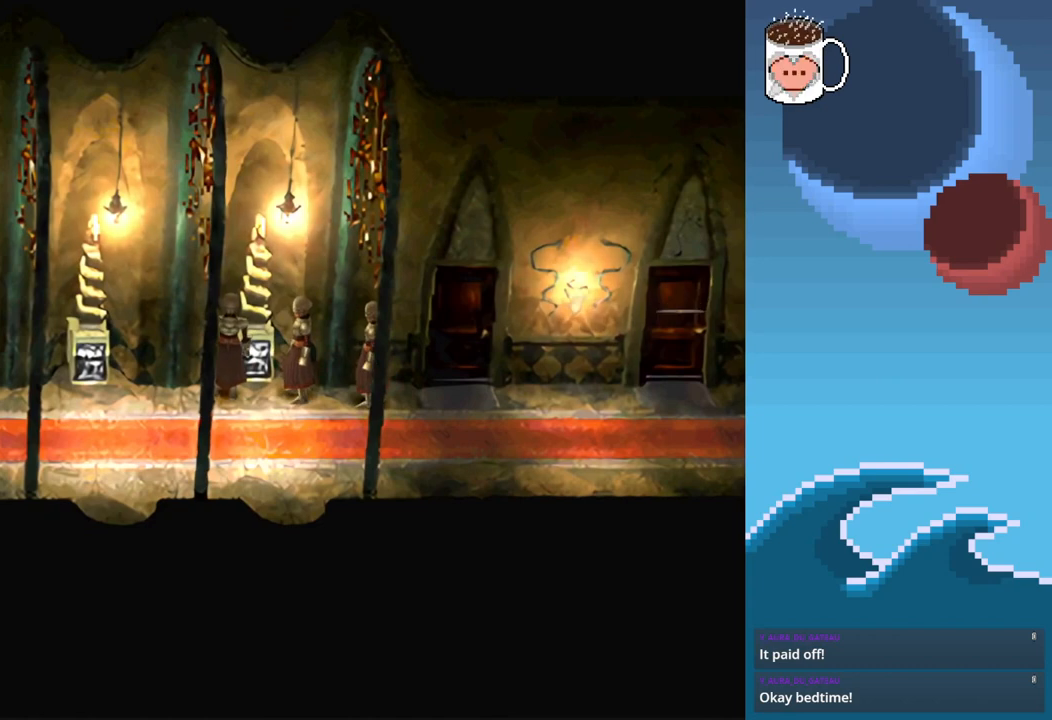
{"buttons": ["CROSS"], "left_stick": "center", "events": [[100, "left_stick", "right"], [267, "left_stick", "up"], [367, "CROSS", "down"], [467, "left_stick", "center"]]}
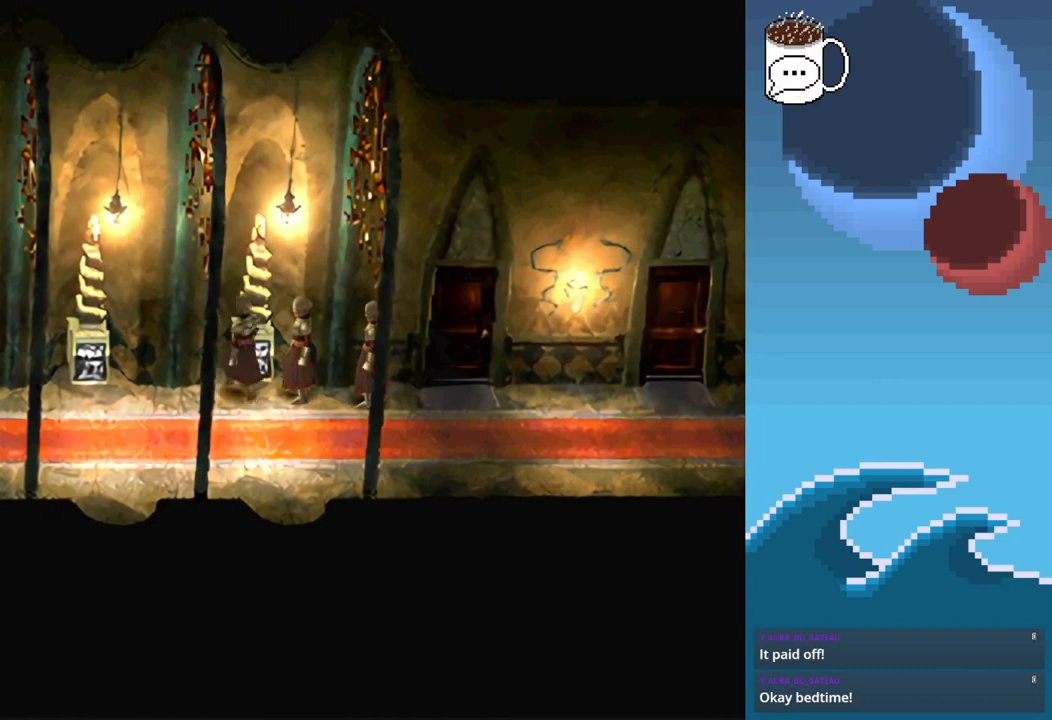
{"buttons": ["CIRCLE"], "left_stick": "left", "events": [[33, "CROSS", "up"], [100, "CROSS", "down"], [233, "CROSS", "up"], [267, "left_stick", "left"], [333, "CIRCLE", "down"]]}
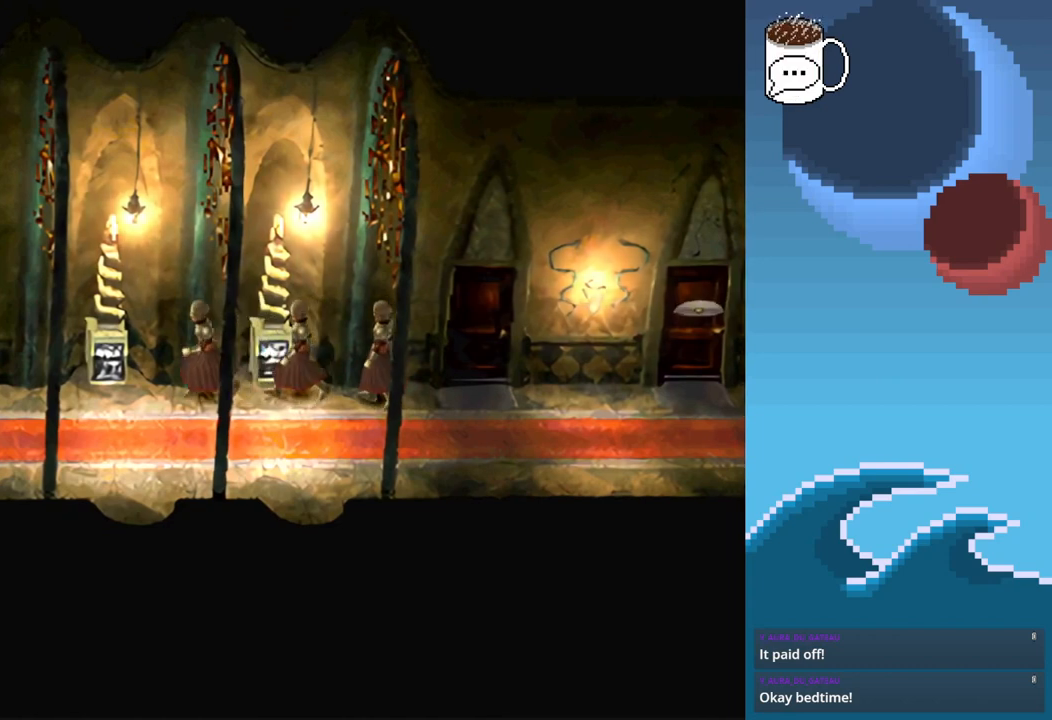
{"buttons": ["CROSS"], "left_stick": "center", "events": [[233, "CIRCLE", "up"], [233, "left_stick", "up"], [367, "left_stick", "center"], [400, "CROSS", "down"]]}
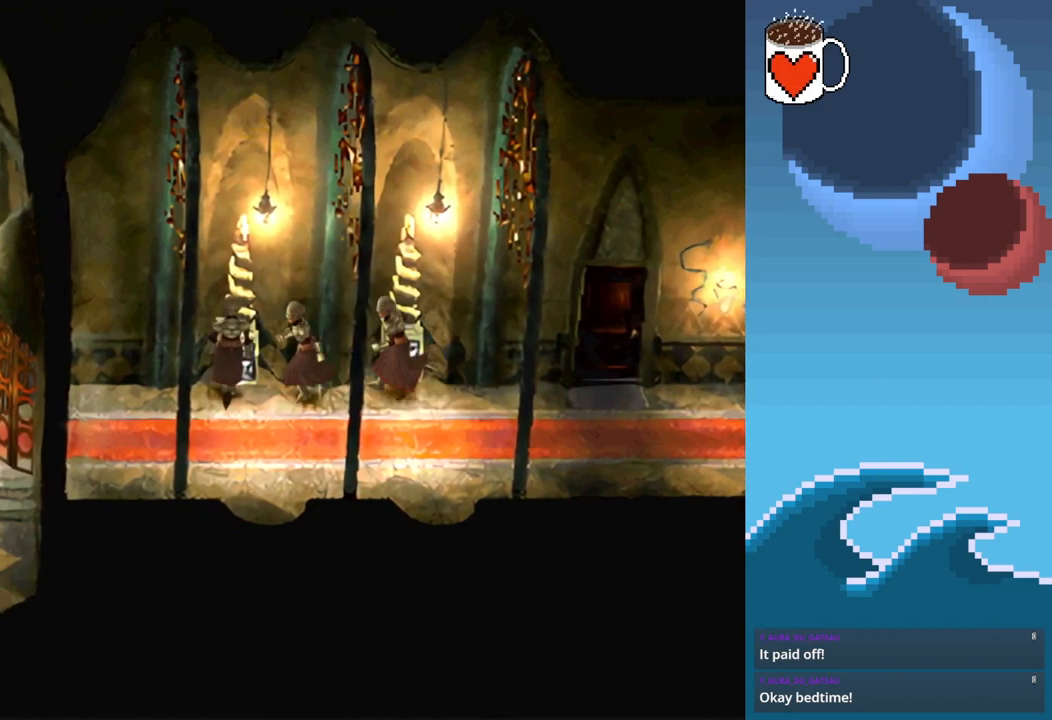
{"buttons": ["CIRCLE"], "left_stick": "left", "events": [[33, "CROSS", "up"], [100, "CROSS", "down"], [233, "CROSS", "up"], [300, "left_stick", "left"], [333, "CIRCLE", "down"]]}
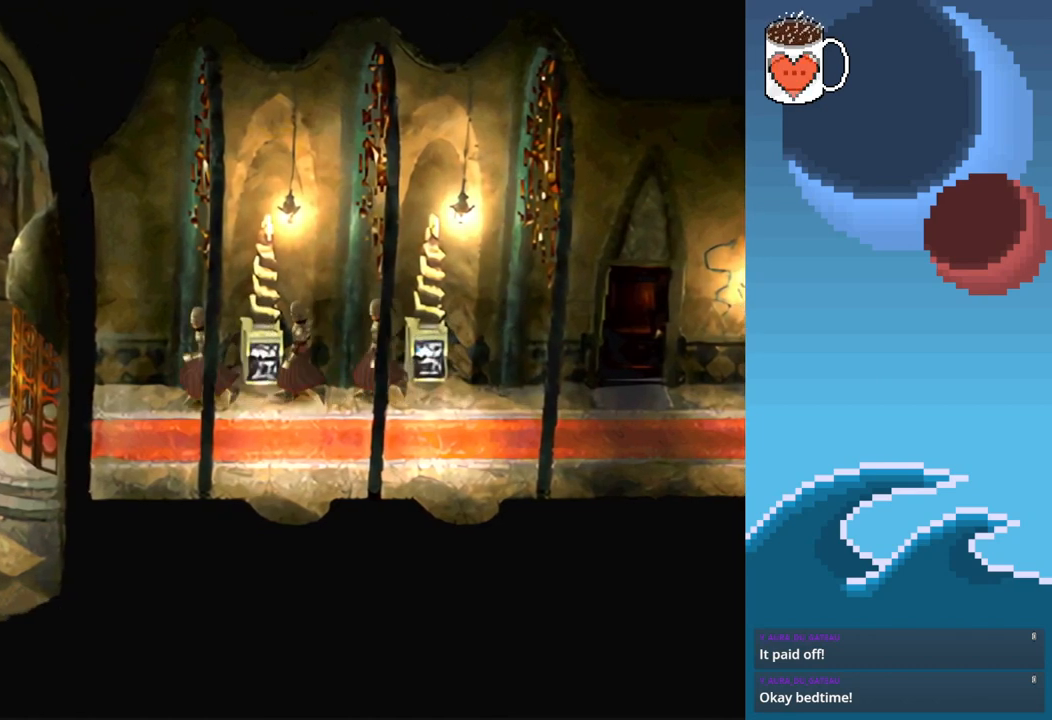
{"buttons": ["CIRCLE"], "left_stick": "down-left", "events": [[300, "left_stick", "down-left"]]}
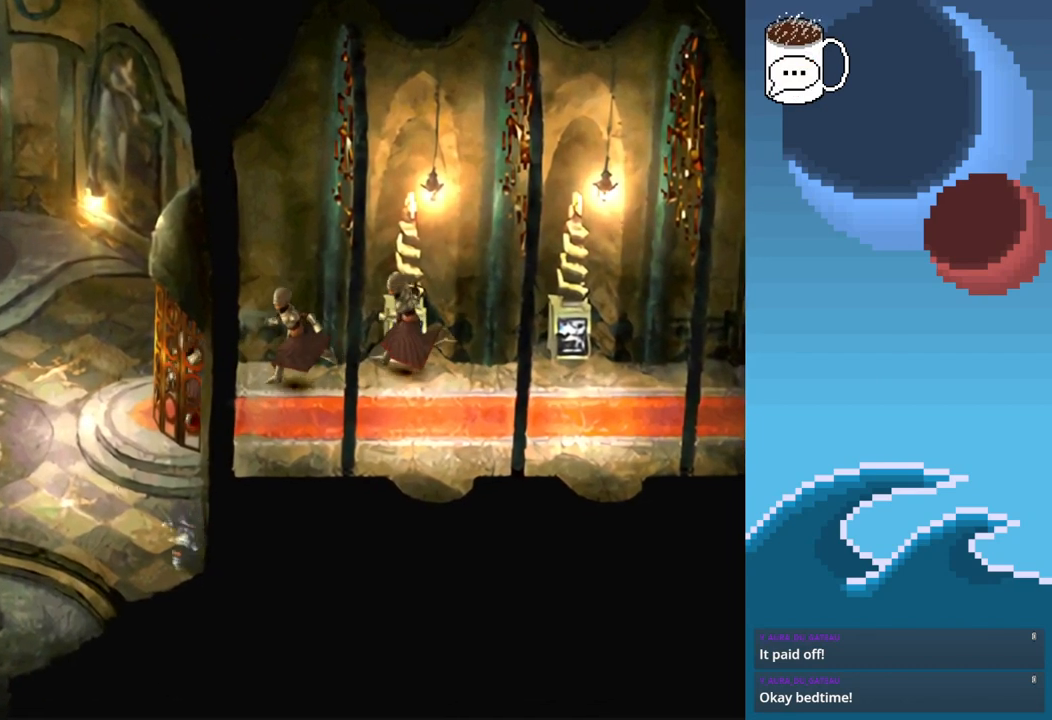
{"buttons": [], "left_stick": "center", "events": [[100, "CIRCLE", "up"], [100, "left_stick", "left"], [233, "CROSS", "down"], [267, "left_stick", "center"], [367, "CROSS", "up"]]}
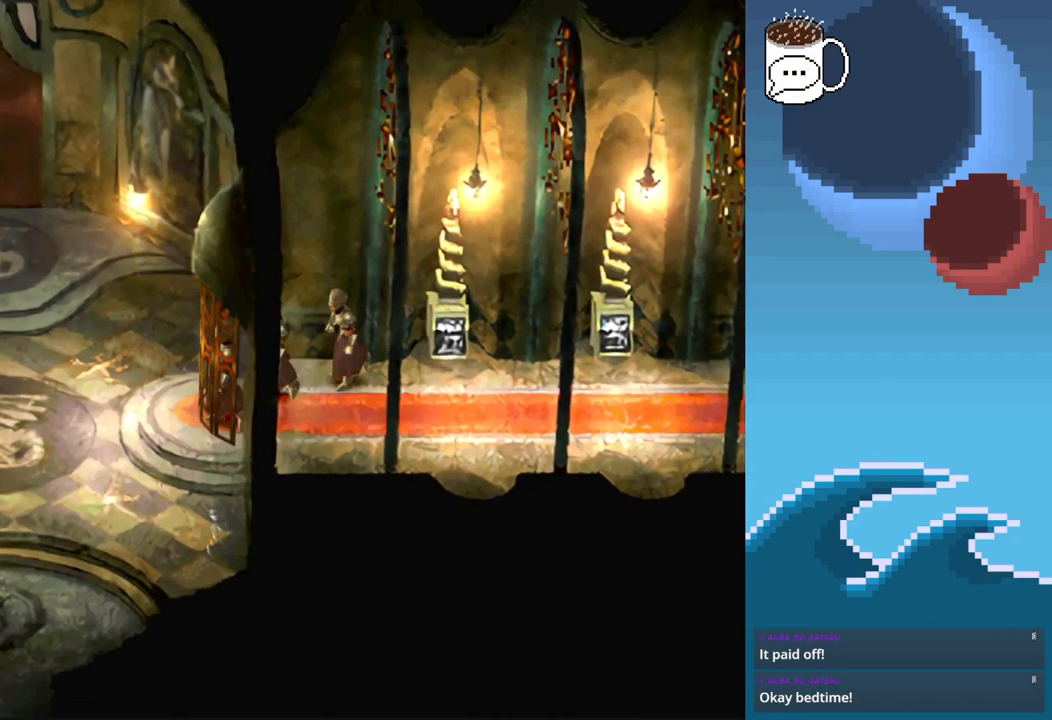
{"buttons": [], "left_stick": "left", "events": [[467, "left_stick", "left"]]}
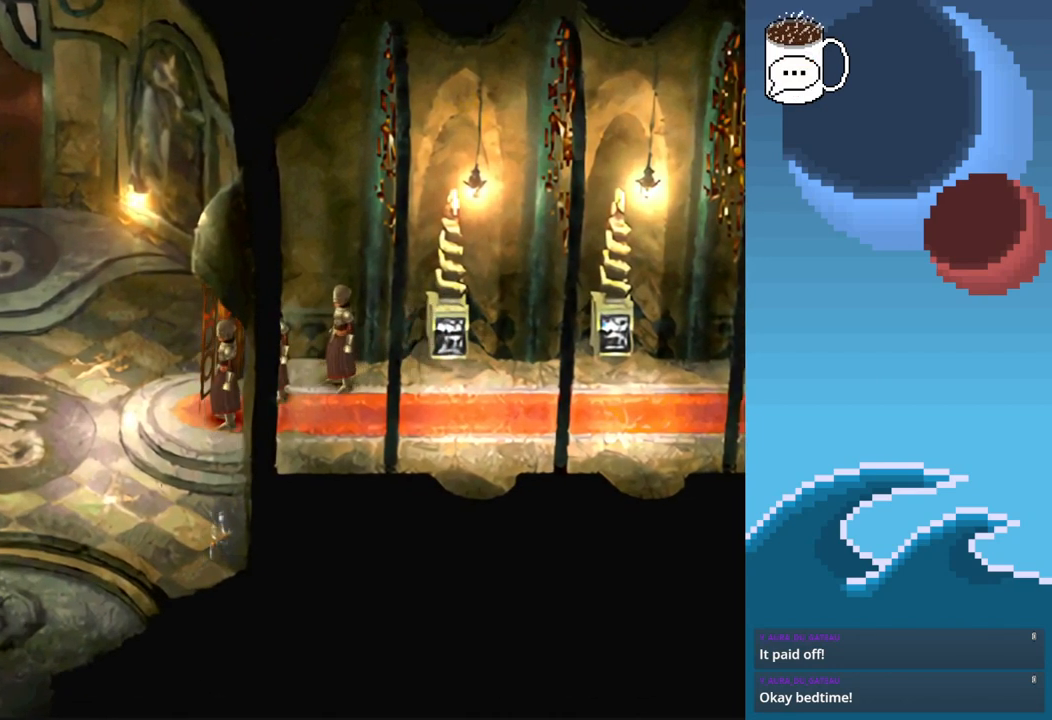
{"buttons": ["CIRCLE"], "left_stick": "left", "events": [[300, "CIRCLE", "down"]]}
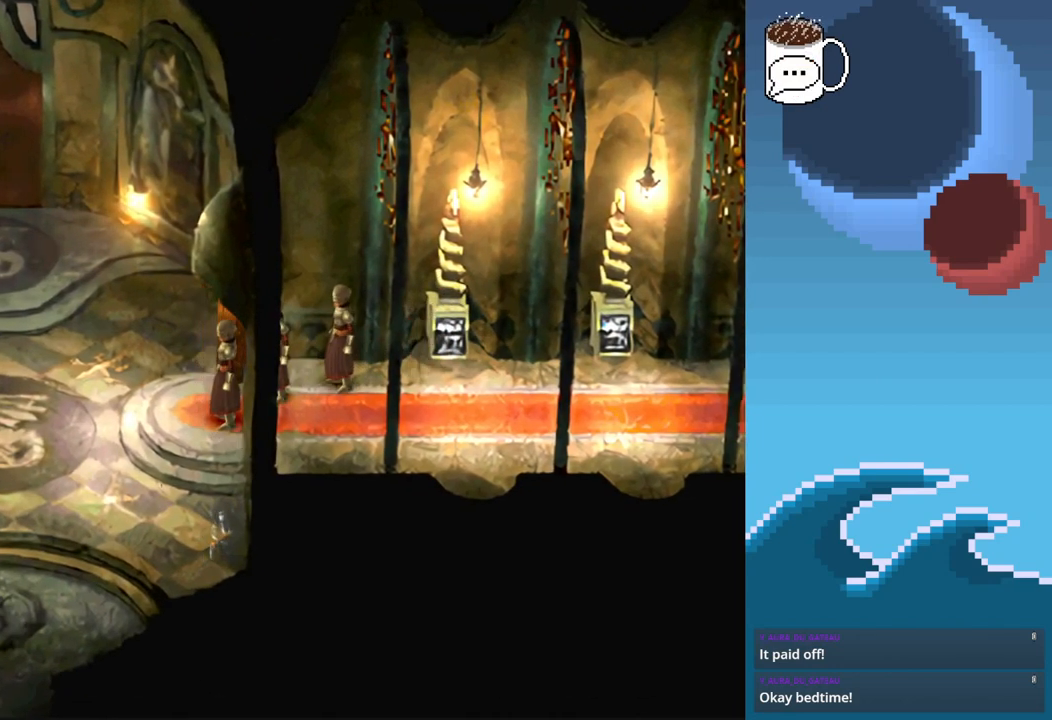
{"buttons": [], "left_stick": "up-left", "events": [[367, "left_stick", "up-left"], [400, "CIRCLE", "up"]]}
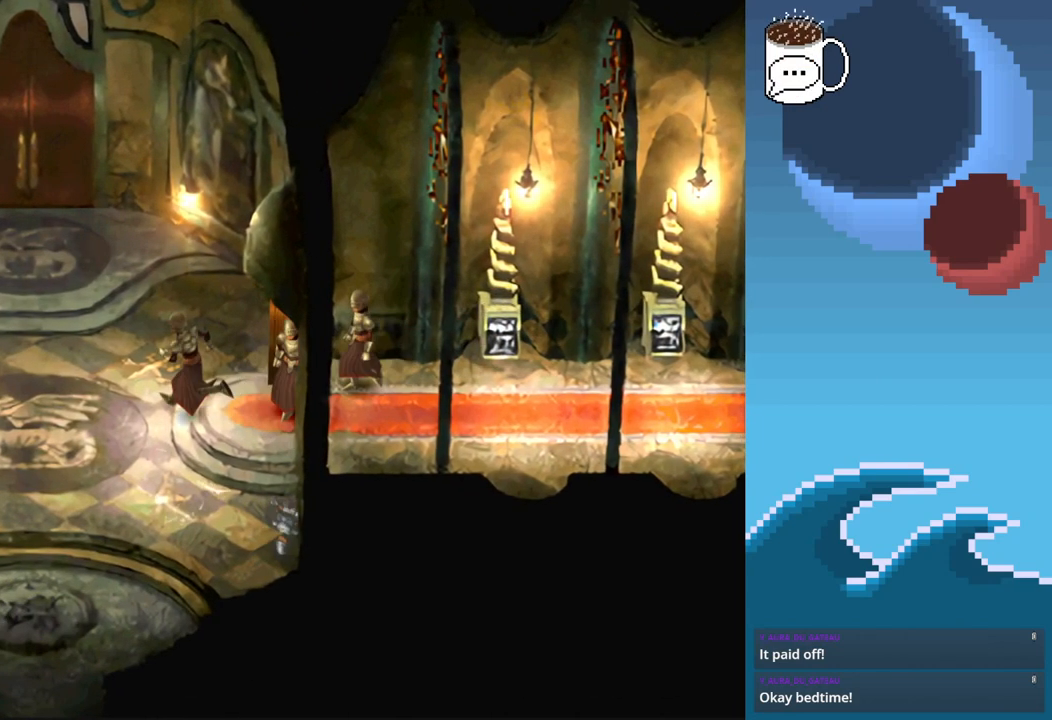
{"buttons": ["CIRCLE"], "left_stick": "up", "events": [[267, "left_stick", "up"], [367, "CIRCLE", "down"]]}
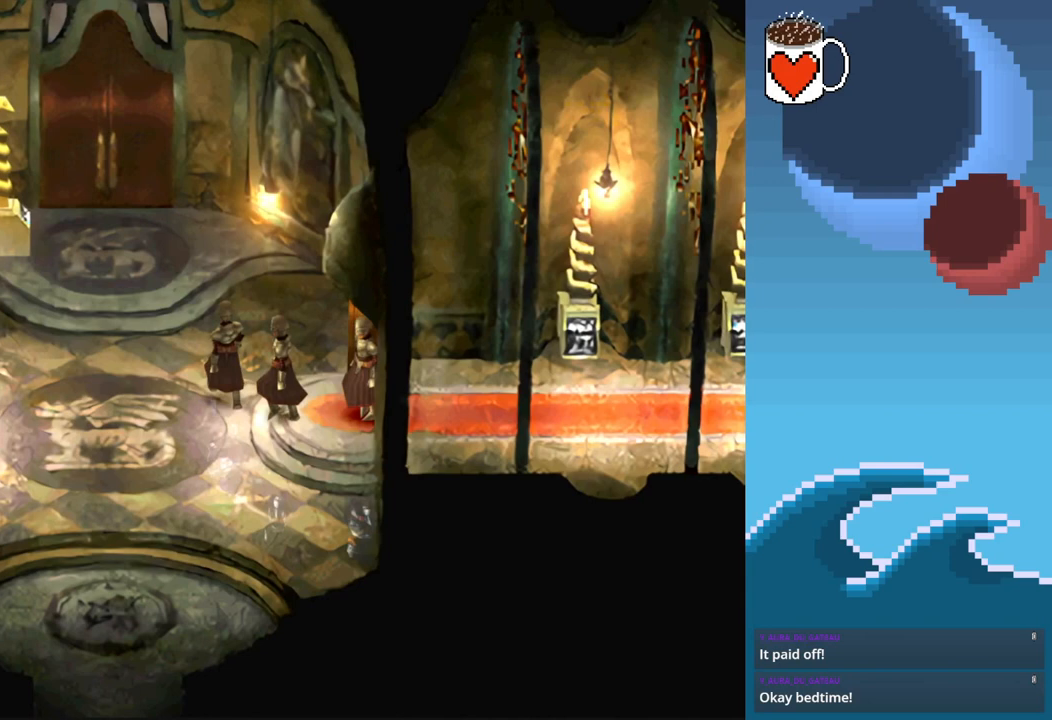
{"buttons": ["CIRCLE"], "left_stick": "up", "events": []}
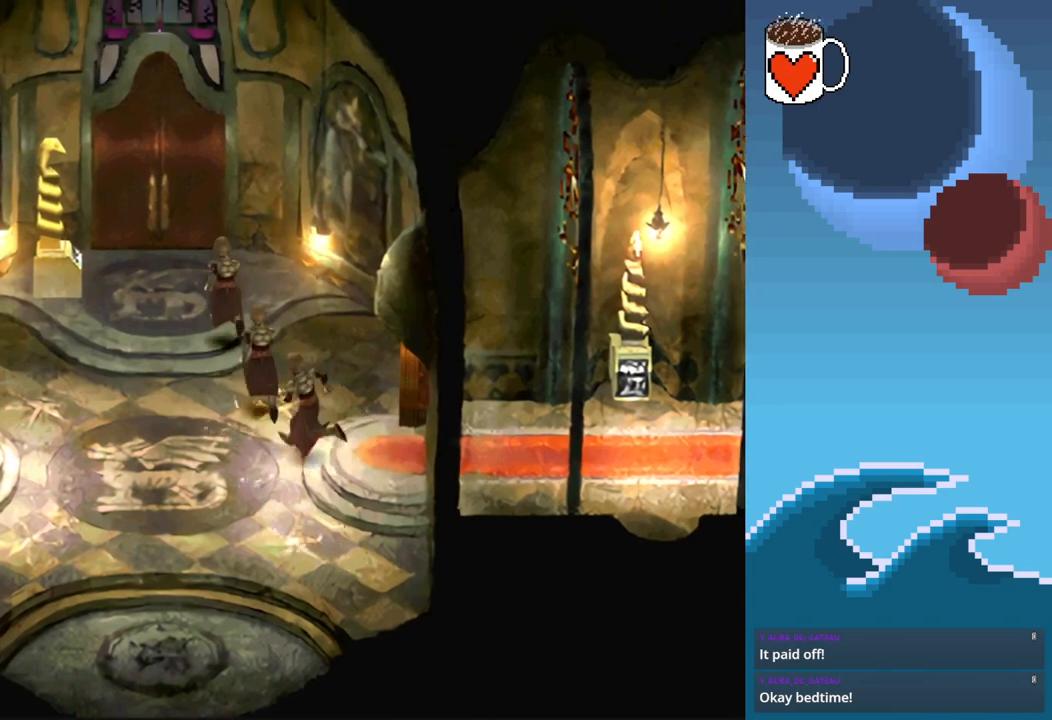
{"buttons": [], "left_stick": "left", "events": [[233, "CIRCLE", "up"], [233, "left_stick", "left"]]}
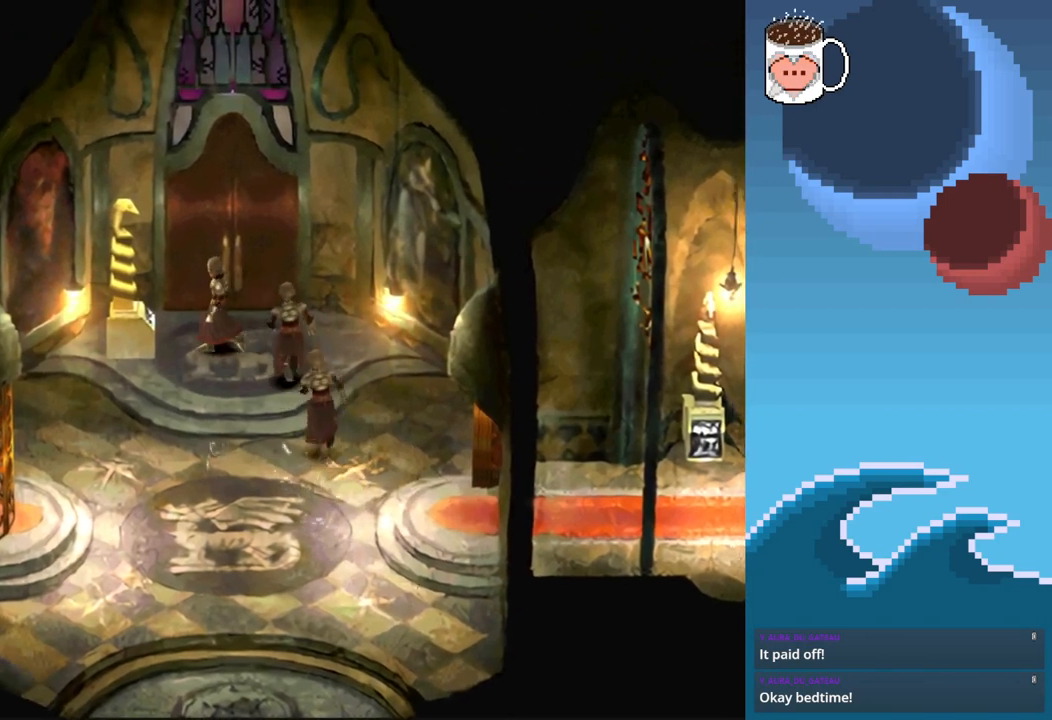
{"buttons": ["CROSS"], "left_stick": "center", "events": [[300, "left_stick", "center"], [467, "CROSS", "down"]]}
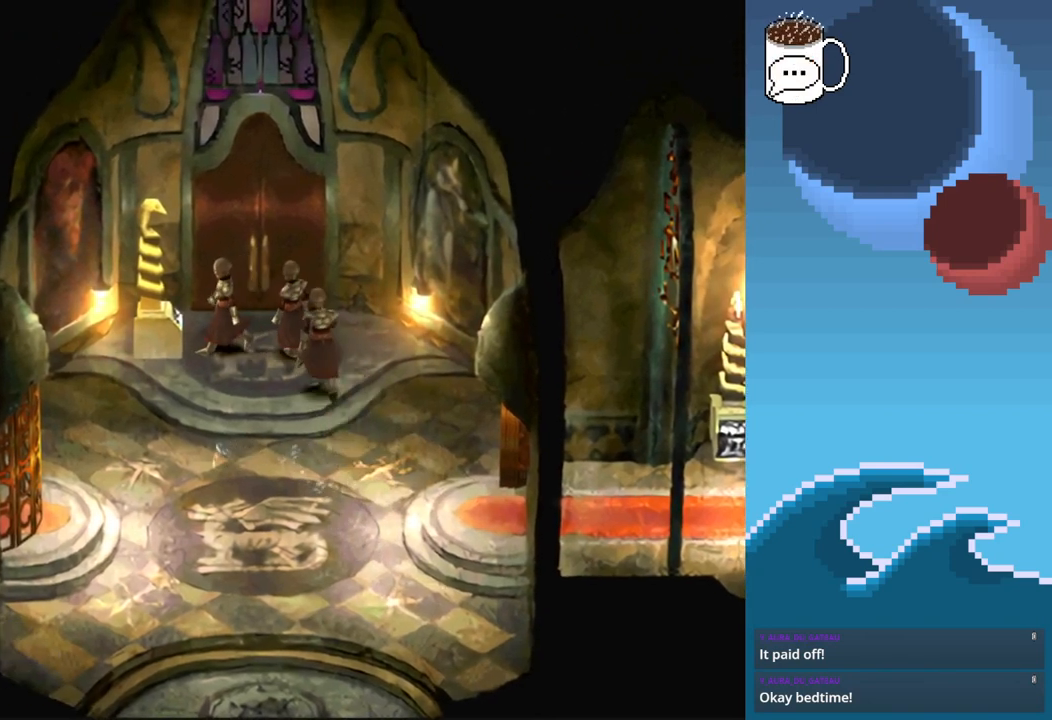
{"buttons": [], "left_stick": "center", "events": [[100, "CROSS", "up"]]}
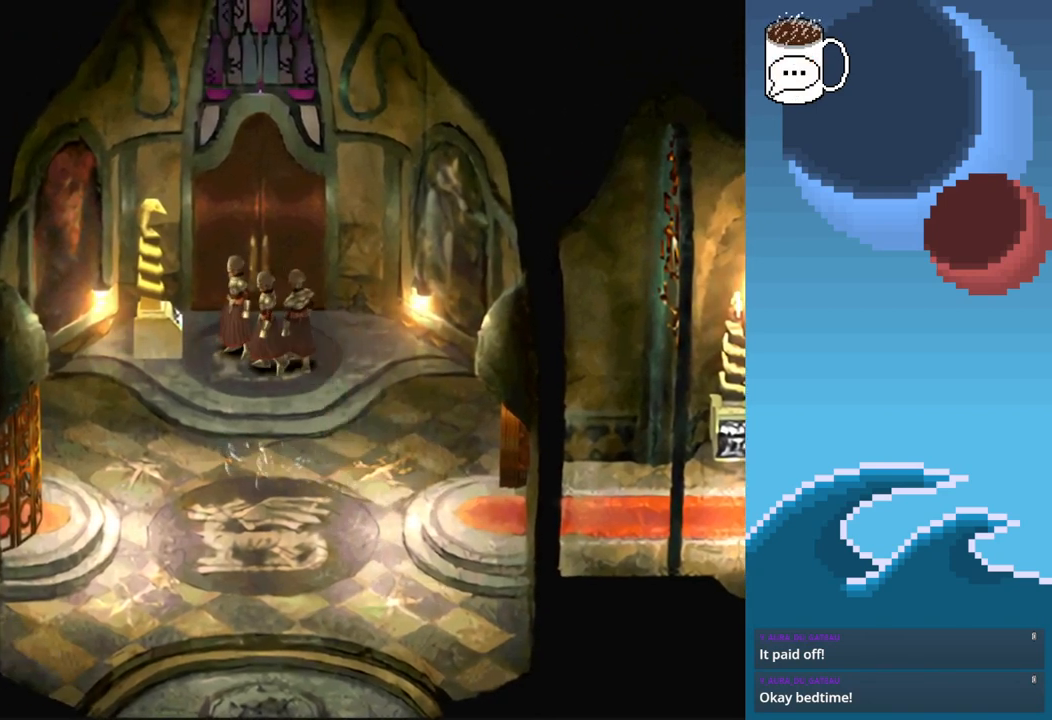
{"buttons": [], "left_stick": "center", "events": []}
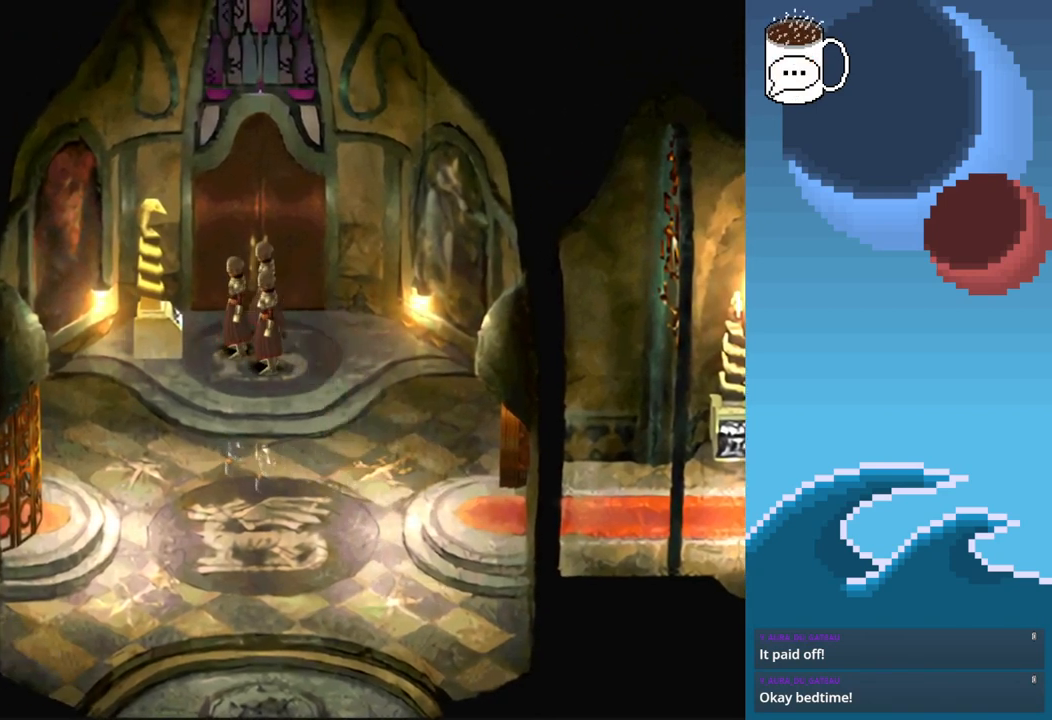
{"buttons": [], "left_stick": "center", "events": []}
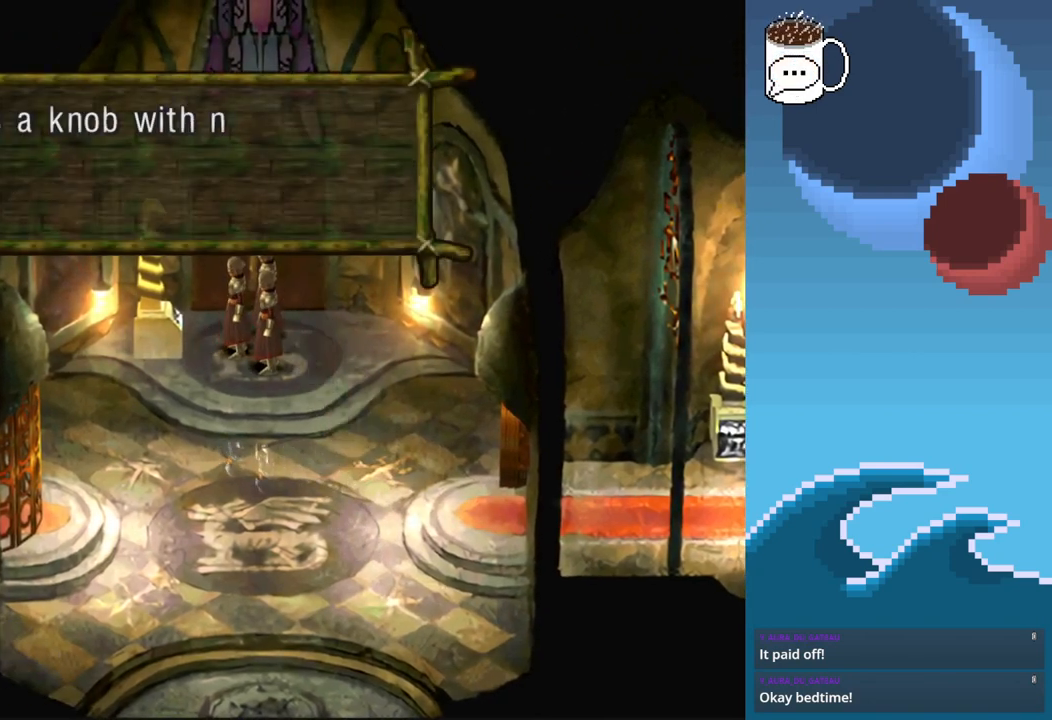
{"buttons": [], "left_stick": "center", "events": []}
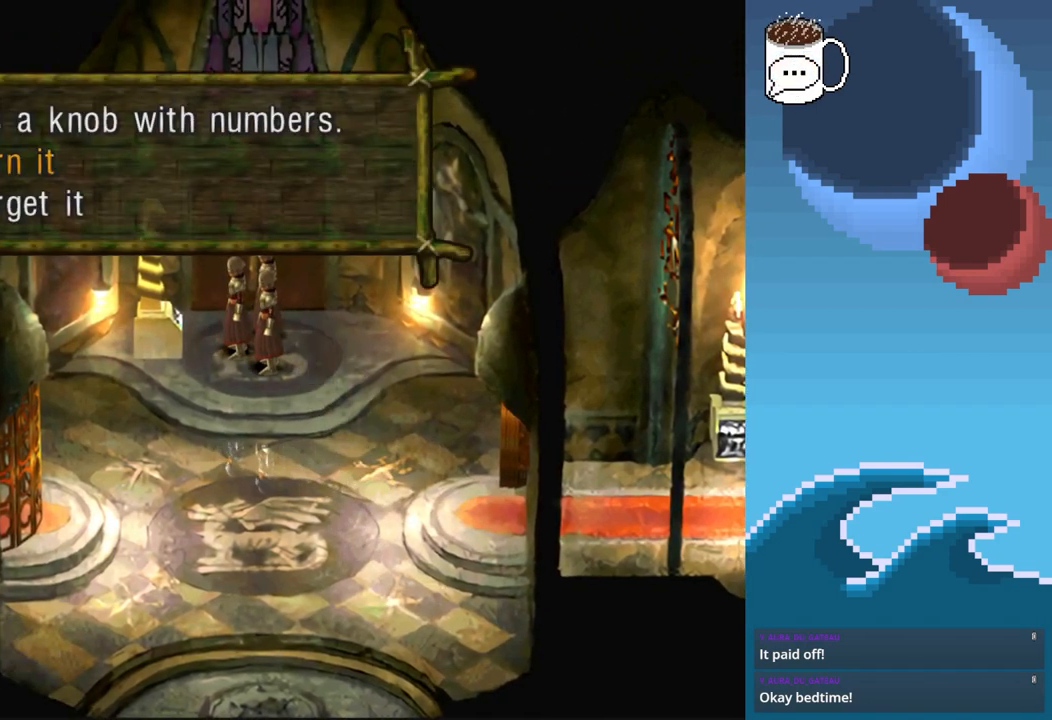
{"buttons": [], "left_stick": "center", "events": [[267, "CROSS", "down"], [367, "CROSS", "up"]]}